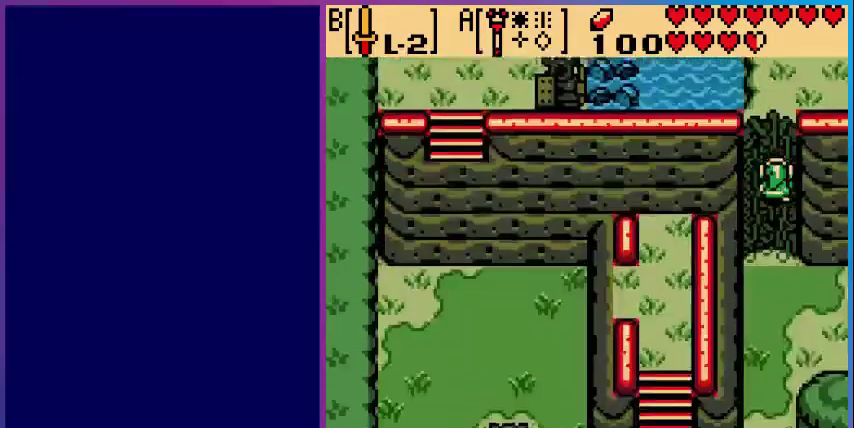
Gameplay with a controller (Nintendo layout); each line is a JSON object with the inputs held at the frame after it. "events" lists button and stick changes between this image and that frame as [ms after this image, input, new state], when the widget could be followed in between. Not read: L3 R3.
{"buttons": ["DPAD_DOWN"], "events": [[440, "DPAD_DOWN", "down"]]}
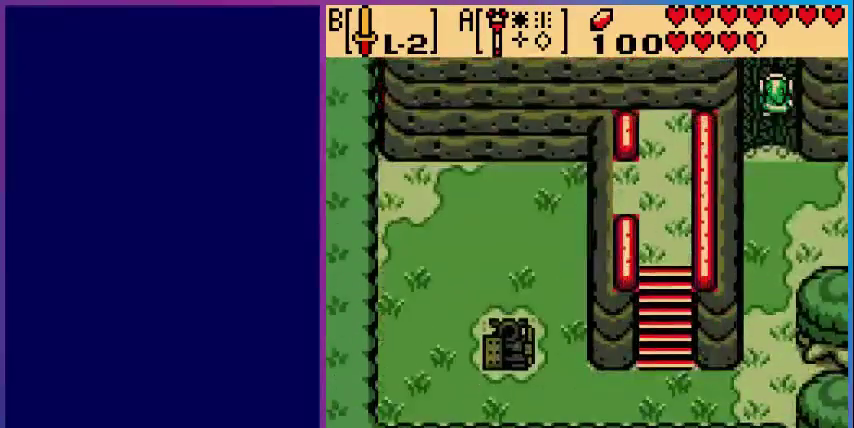
{"buttons": ["DPAD_DOWN"], "events": []}
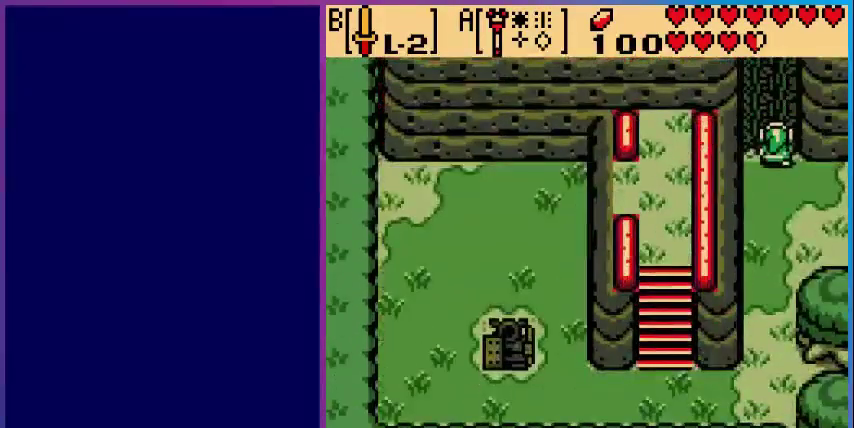
{"buttons": ["DPAD_DOWN", "DPAD_LEFT"], "events": [[480, "DPAD_LEFT", "down"]]}
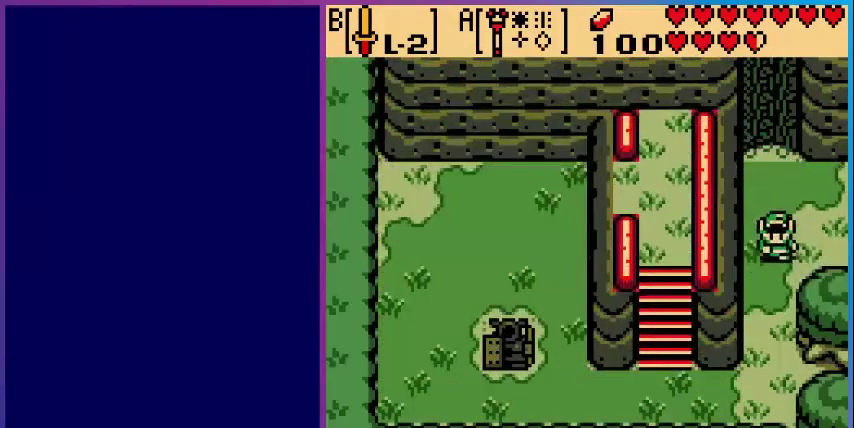
{"buttons": ["DPAD_DOWN"], "events": [[120, "DPAD_LEFT", "up"]]}
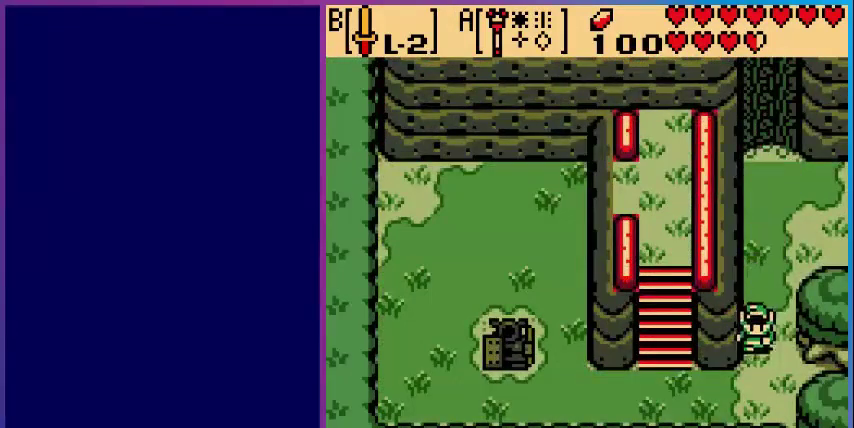
{"buttons": ["DPAD_LEFT"], "events": [[280, "DPAD_DOWN", "up"], [280, "DPAD_LEFT", "down"]]}
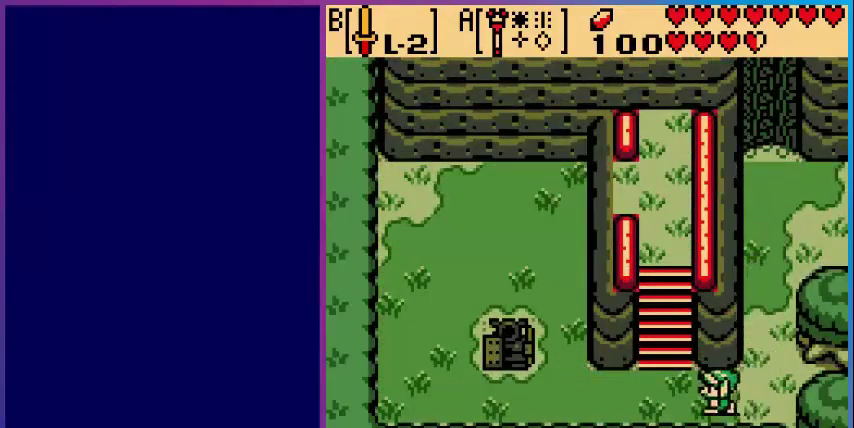
{"buttons": ["DPAD_LEFT"], "events": []}
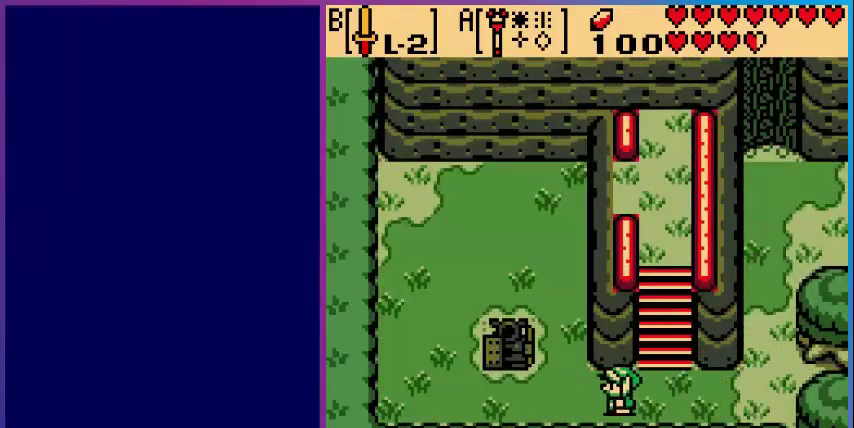
{"buttons": ["DPAD_UP", "DPAD_LEFT"], "events": [[120, "DPAD_UP", "down"], [360, "DPAD_LEFT", "up"], [480, "DPAD_LEFT", "down"]]}
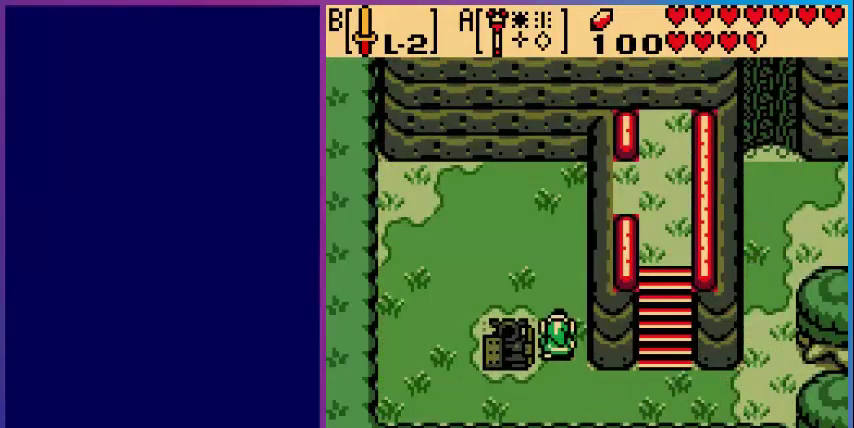
{"buttons": ["DPAD_LEFT"], "events": [[40, "DPAD_UP", "up"]]}
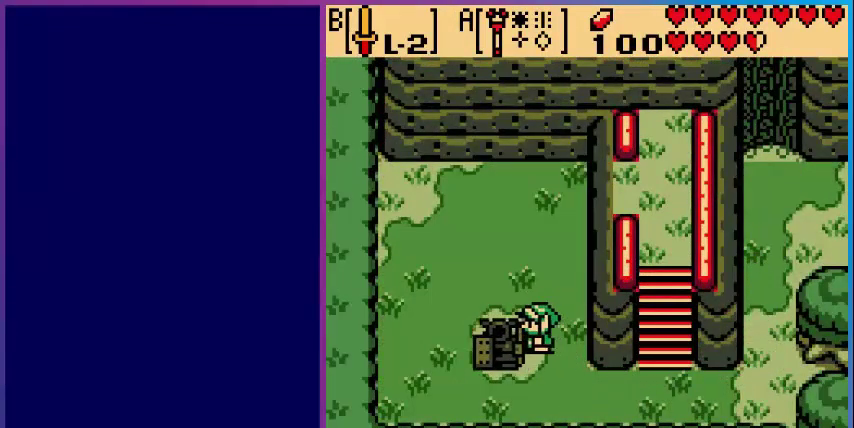
{"buttons": [], "events": [[360, "DPAD_LEFT", "up"]]}
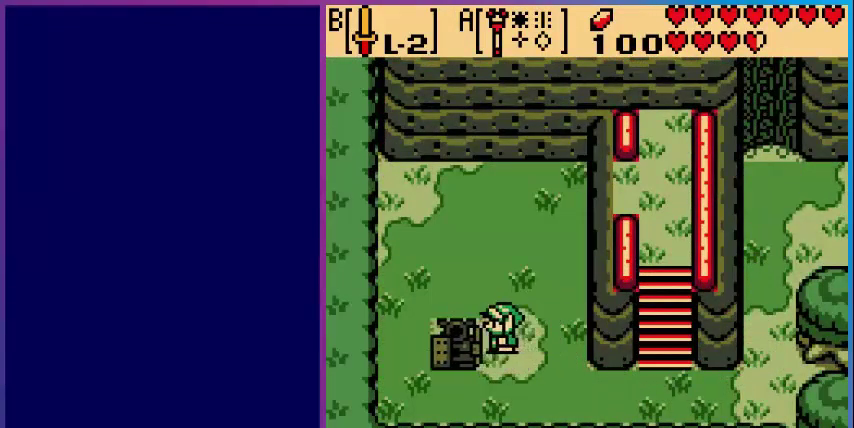
{"buttons": ["DPAD_DOWN"], "events": [[200, "DPAD_RIGHT", "down"], [400, "DPAD_DOWN", "down"], [400, "DPAD_RIGHT", "up"]]}
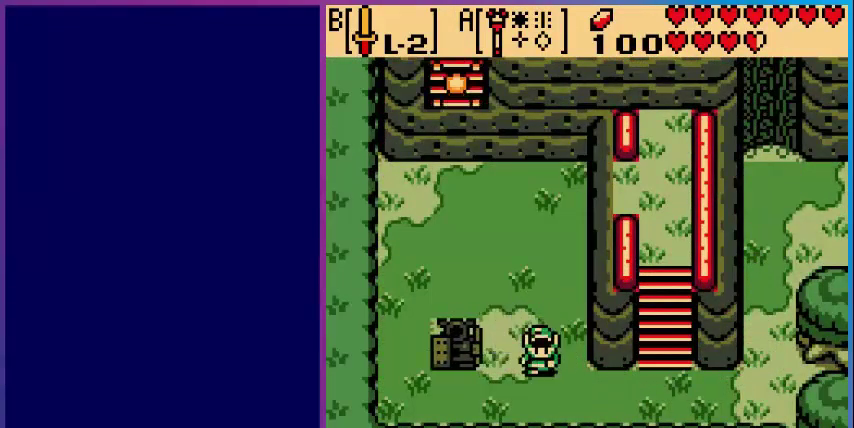
{"buttons": ["DPAD_UP", "DPAD_LEFT"], "events": [[160, "DPAD_DOWN", "up"], [280, "DPAD_UP", "down"], [440, "DPAD_LEFT", "down"]]}
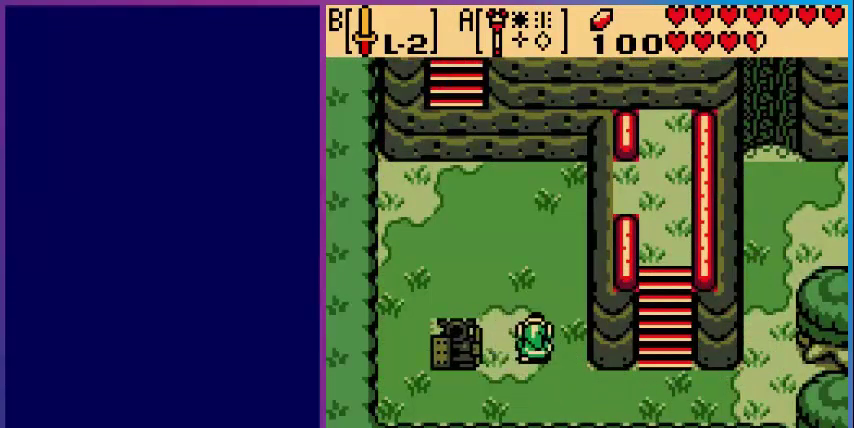
{"buttons": ["DPAD_RIGHT"], "events": [[400, "DPAD_LEFT", "up"], [480, "DPAD_RIGHT", "down"], [480, "DPAD_UP", "up"]]}
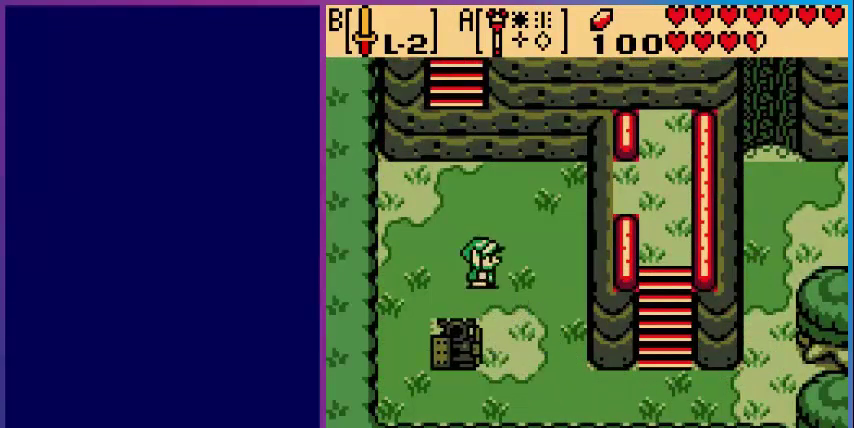
{"buttons": ["DPAD_DOWN"], "events": [[160, "DPAD_DOWN", "down"], [480, "DPAD_RIGHT", "up"]]}
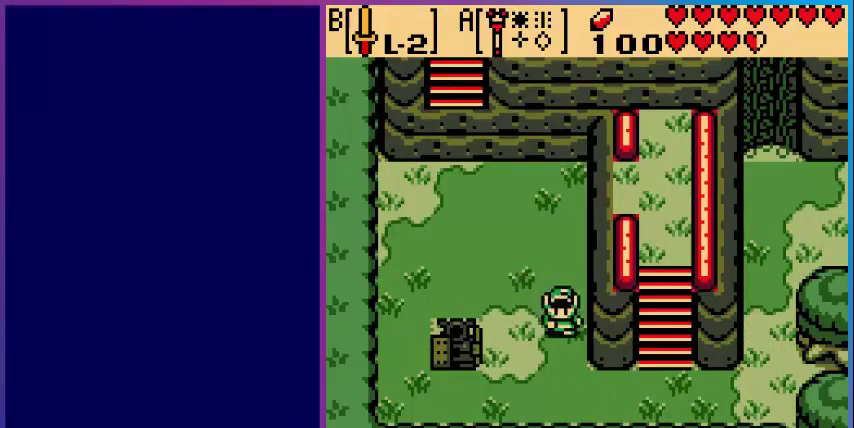
{"buttons": [], "events": [[280, "DPAD_DOWN", "up"]]}
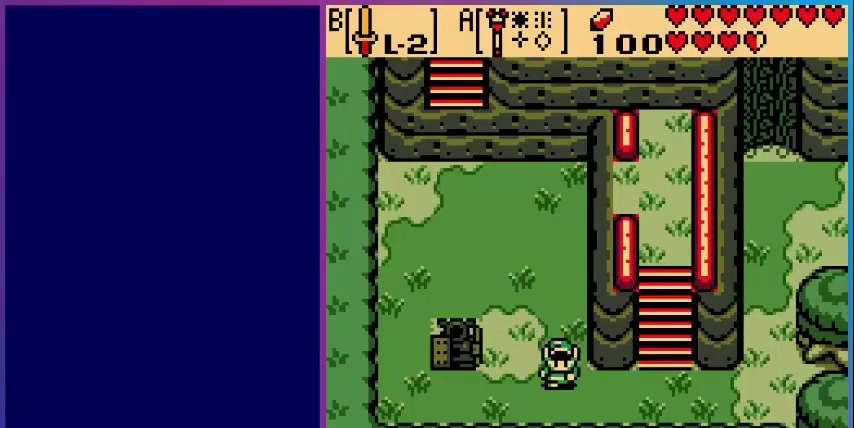
{"buttons": ["DPAD_RIGHT"], "events": [[120, "DPAD_RIGHT", "down"]]}
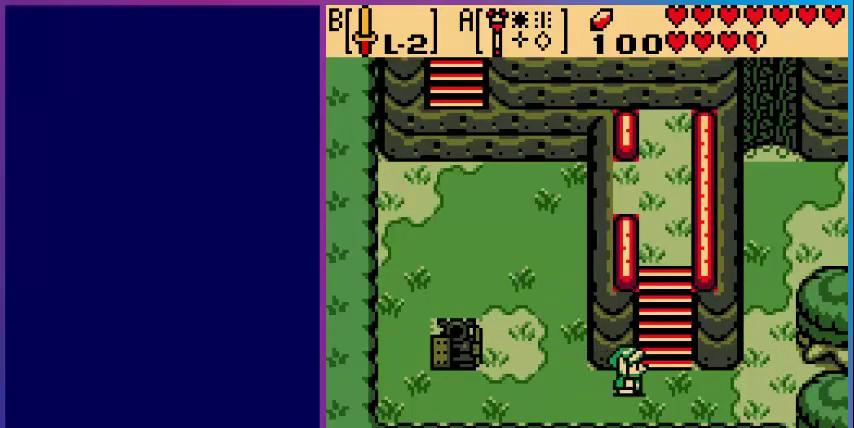
{"buttons": [], "events": [[360, "DPAD_RIGHT", "up"]]}
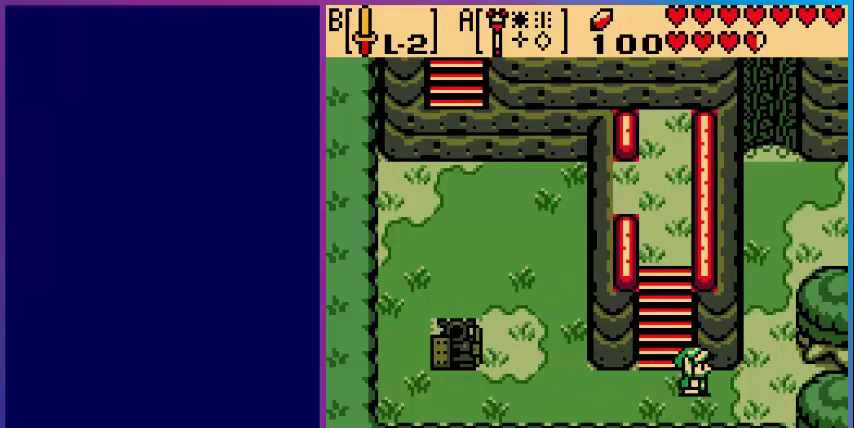
{"buttons": ["DPAD_RIGHT"], "events": [[480, "DPAD_RIGHT", "down"]]}
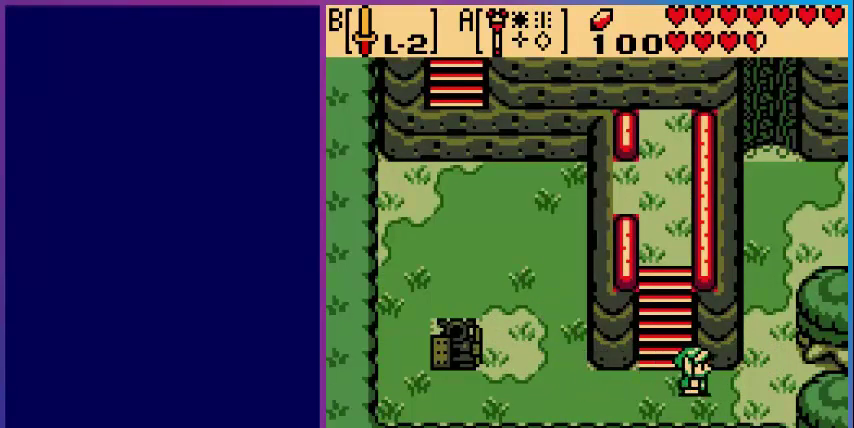
{"buttons": ["DPAD_UP"], "events": [[360, "DPAD_UP", "down"], [400, "DPAD_RIGHT", "up"]]}
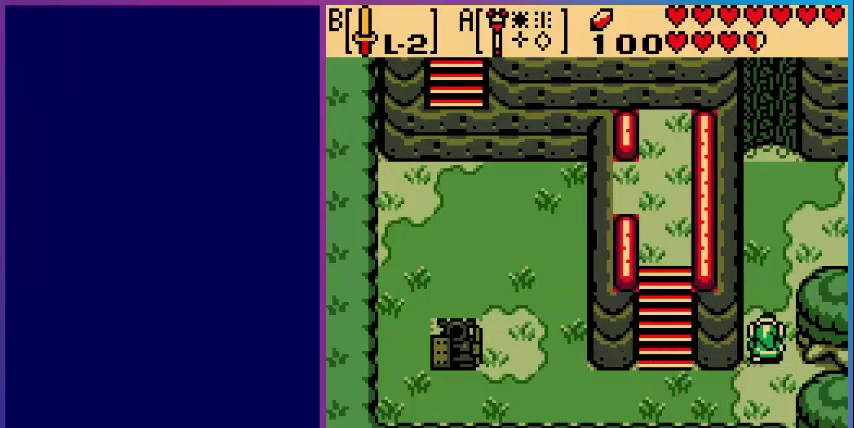
{"buttons": [], "events": [[480, "DPAD_UP", "up"]]}
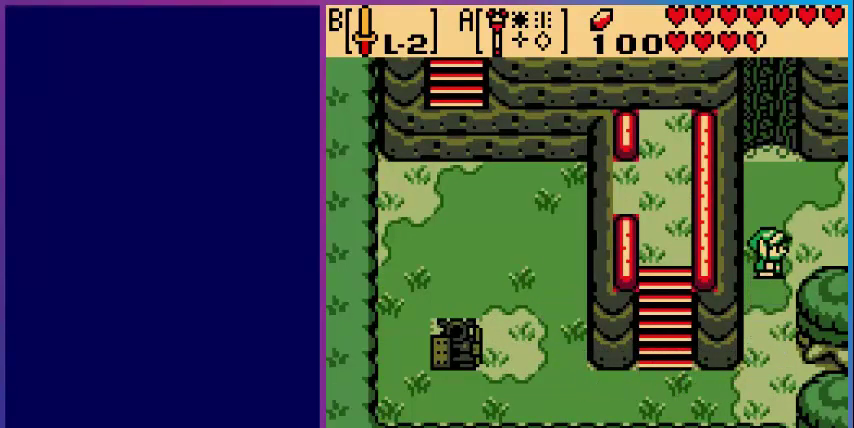
{"buttons": [], "events": []}
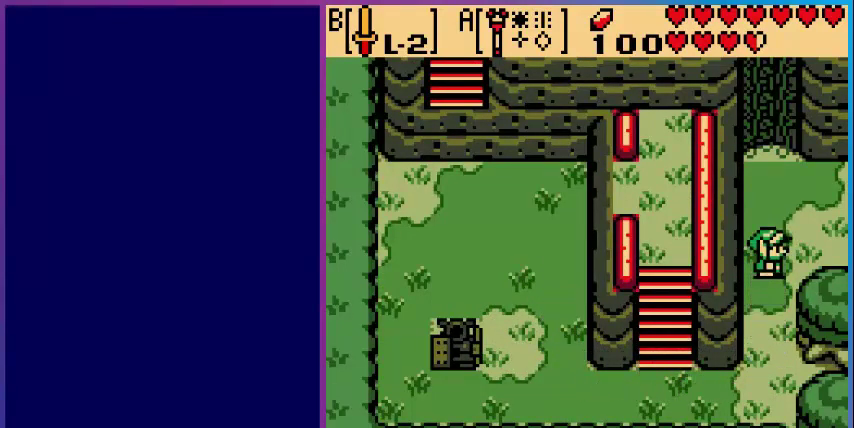
{"buttons": ["DPAD_UP"], "events": [[40, "DPAD_UP", "down"]]}
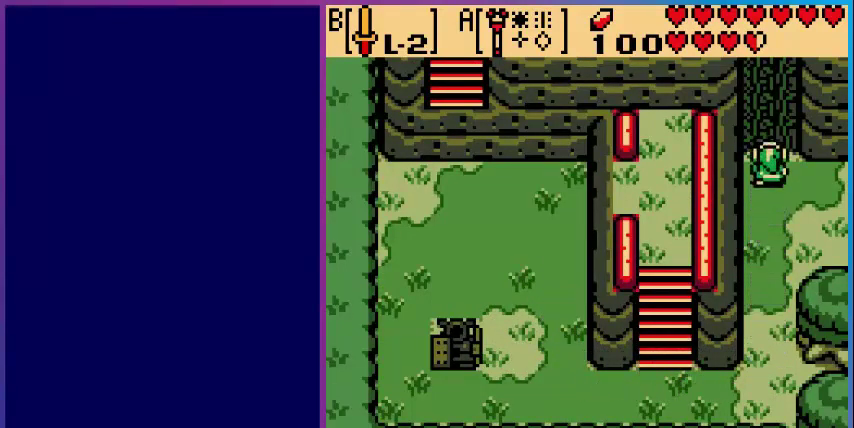
{"buttons": ["DPAD_UP"], "events": []}
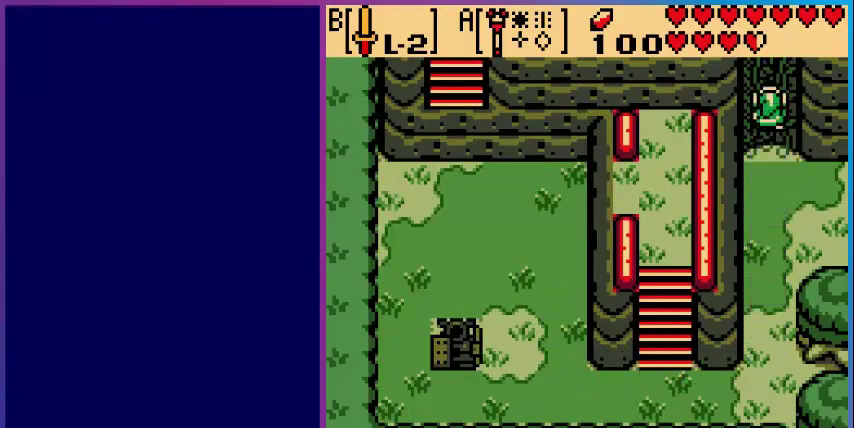
{"buttons": [], "events": [[440, "DPAD_UP", "up"]]}
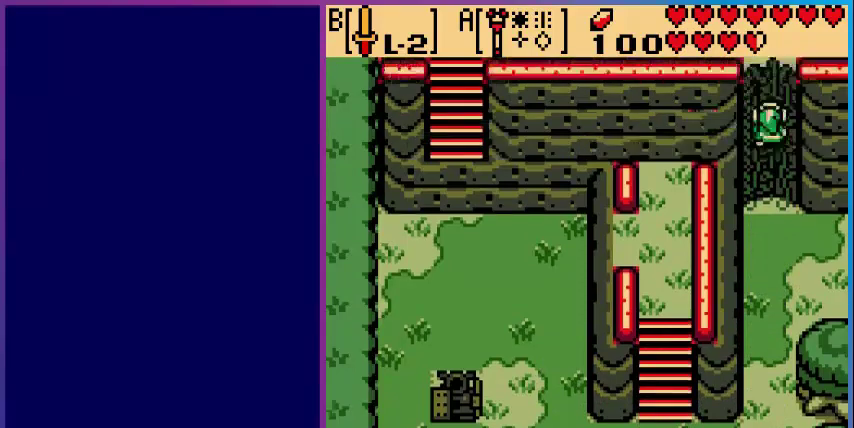
{"buttons": [], "events": []}
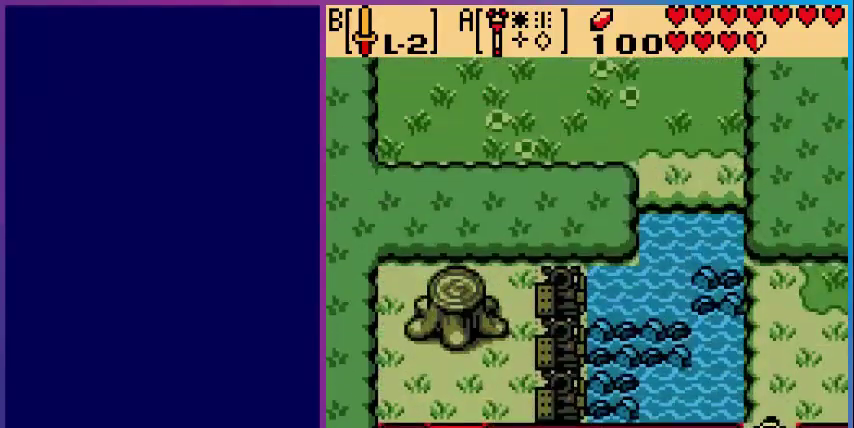
{"buttons": [], "events": []}
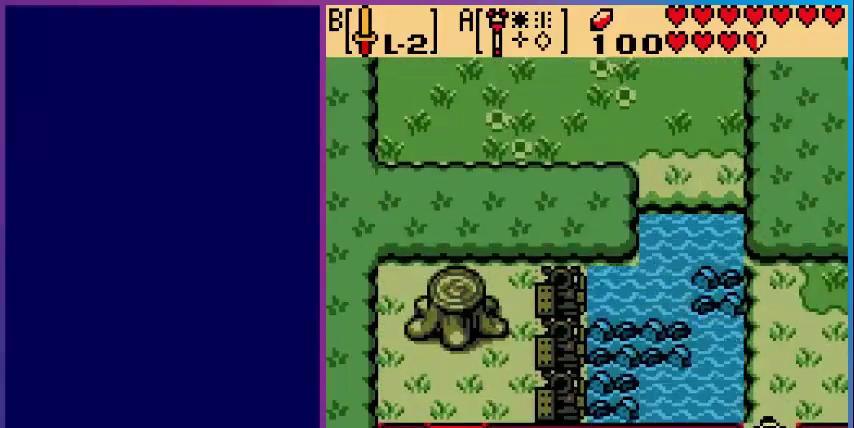
{"buttons": [], "events": [[40, "DPAD_UP", "down"], [360, "DPAD_UP", "up"]]}
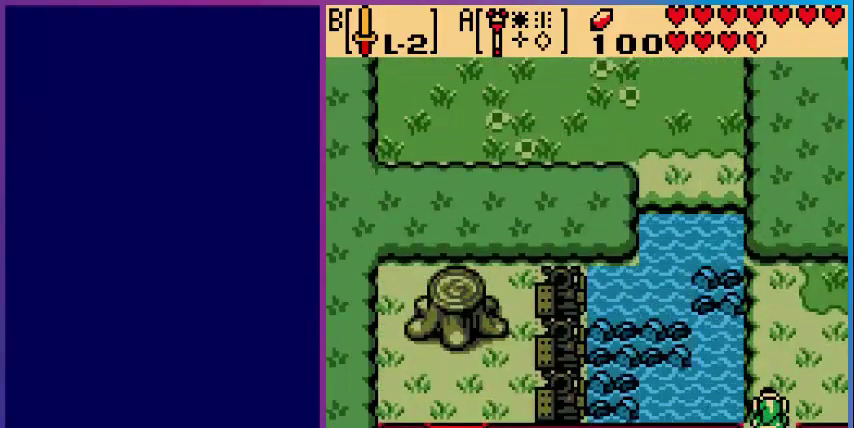
{"buttons": ["DPAD_RIGHT"], "events": [[200, "DPAD_RIGHT", "down"]]}
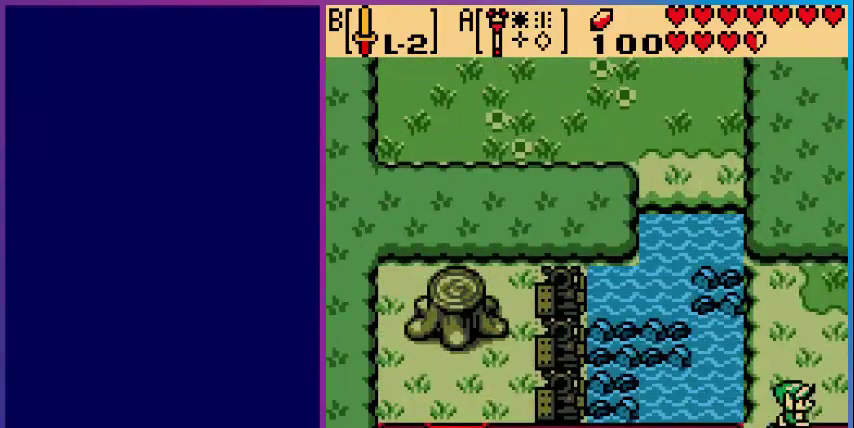
{"buttons": [], "events": [[200, "DPAD_UP", "down"], [240, "DPAD_UP", "up"], [440, "DPAD_RIGHT", "up"]]}
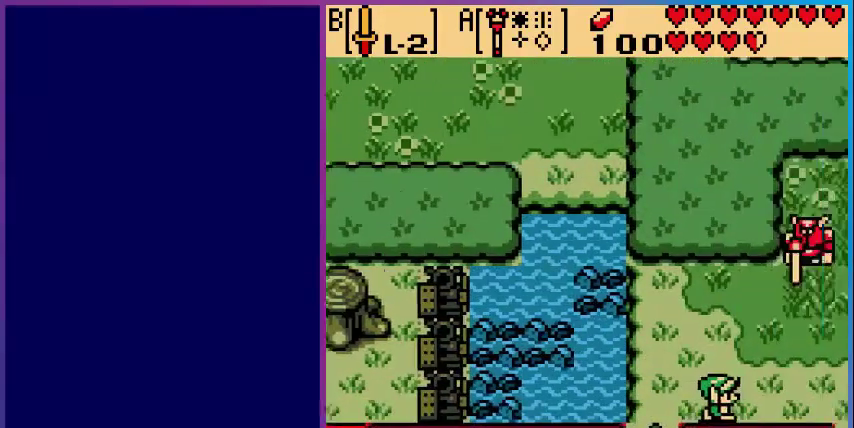
{"buttons": [], "events": []}
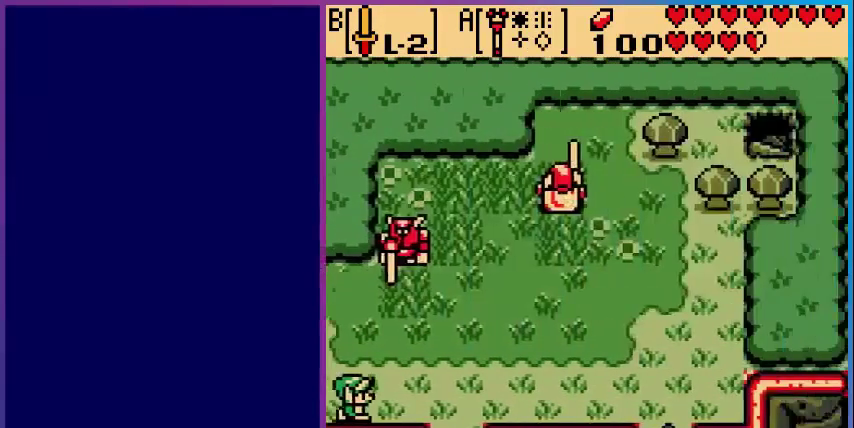
{"buttons": ["DPAD_RIGHT"], "events": [[200, "DPAD_RIGHT", "down"]]}